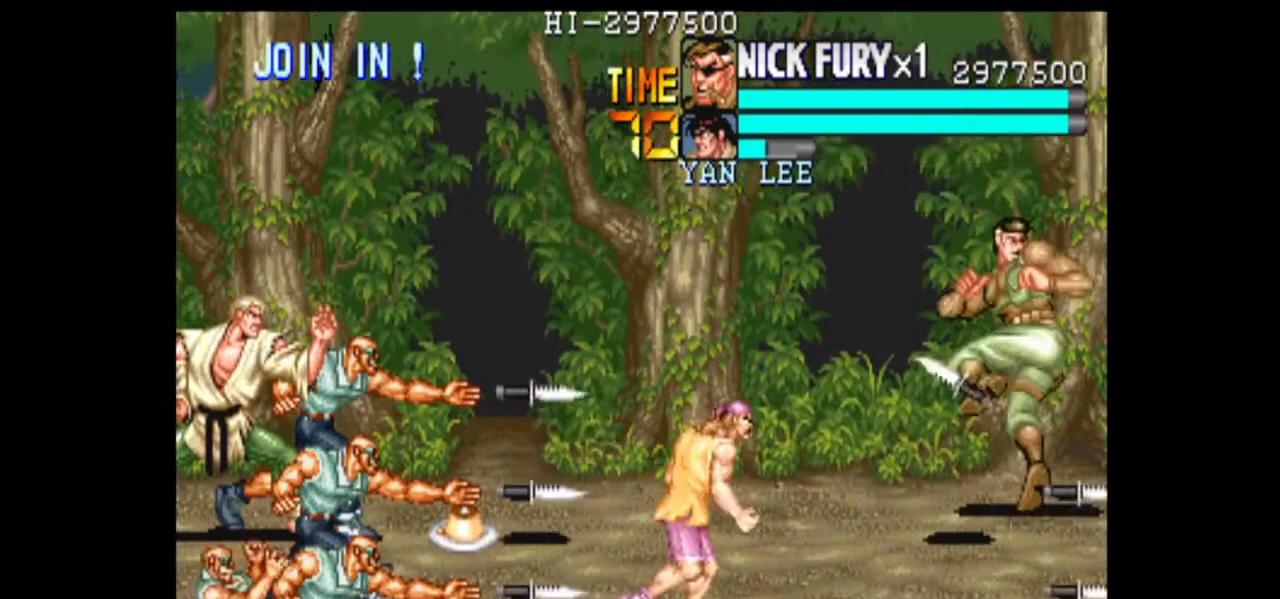
Gameplay with a controller (arcade stick); each line is a JSON object with the inputs held at the frame after it (dt_ms = milliseconds from this image to that frame). "events" lists button and stick changes between this image and that frame as [ms after this image, input, new state], when the widget could be followed in between. Not read: L3 R3.
{"dt_ms": 500, "buttons": [], "left_stick": "up-left", "events": [[208, "left_stick", "up-left"], [417, "left_stick", "center"], [500, "left_stick", "up-left"]]}
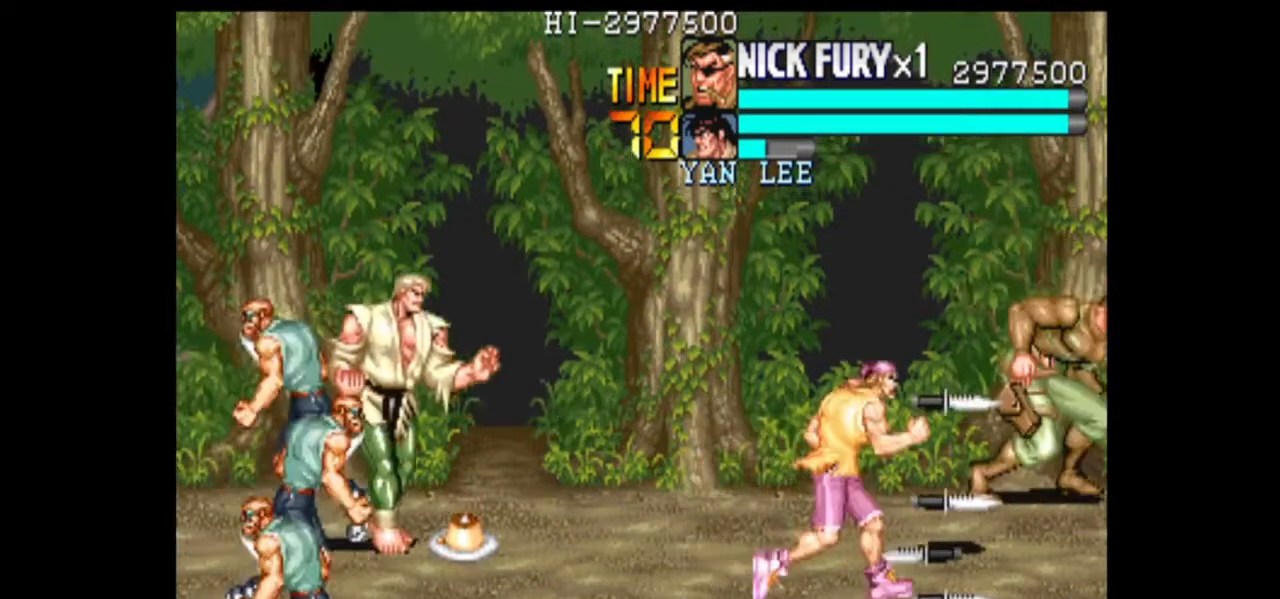
{"dt_ms": 1000, "buttons": [], "left_stick": "left"}
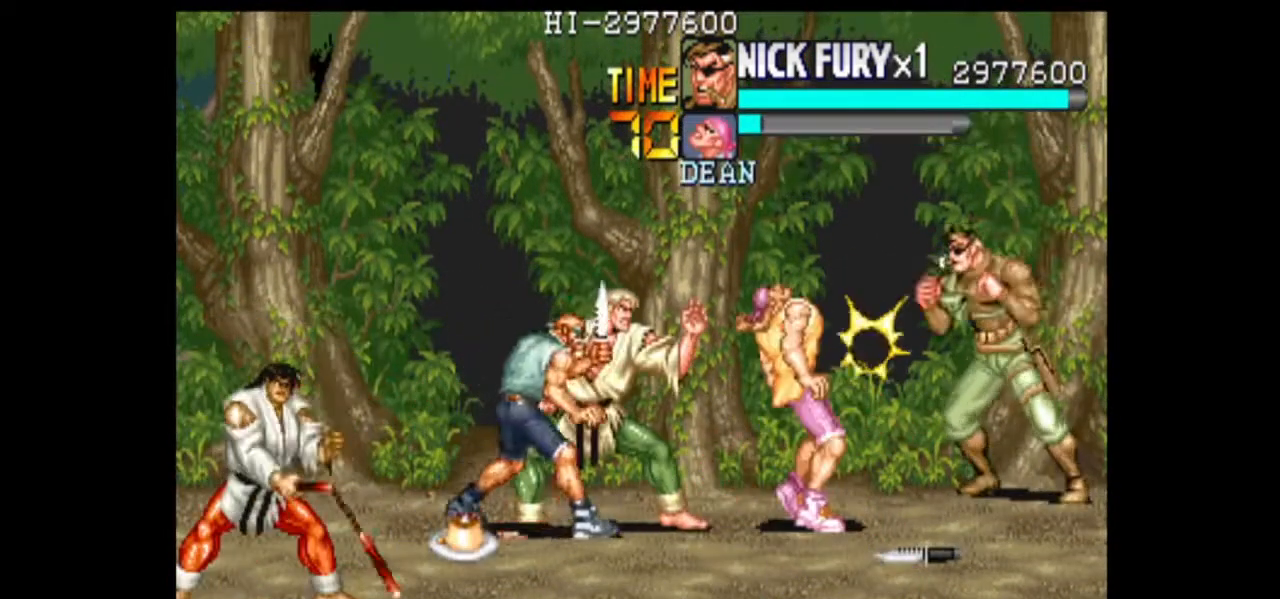
{"dt_ms": 500, "buttons": ["B"], "left_stick": "down", "events": [[208, "B", "down"], [250, "left_stick", "down"]]}
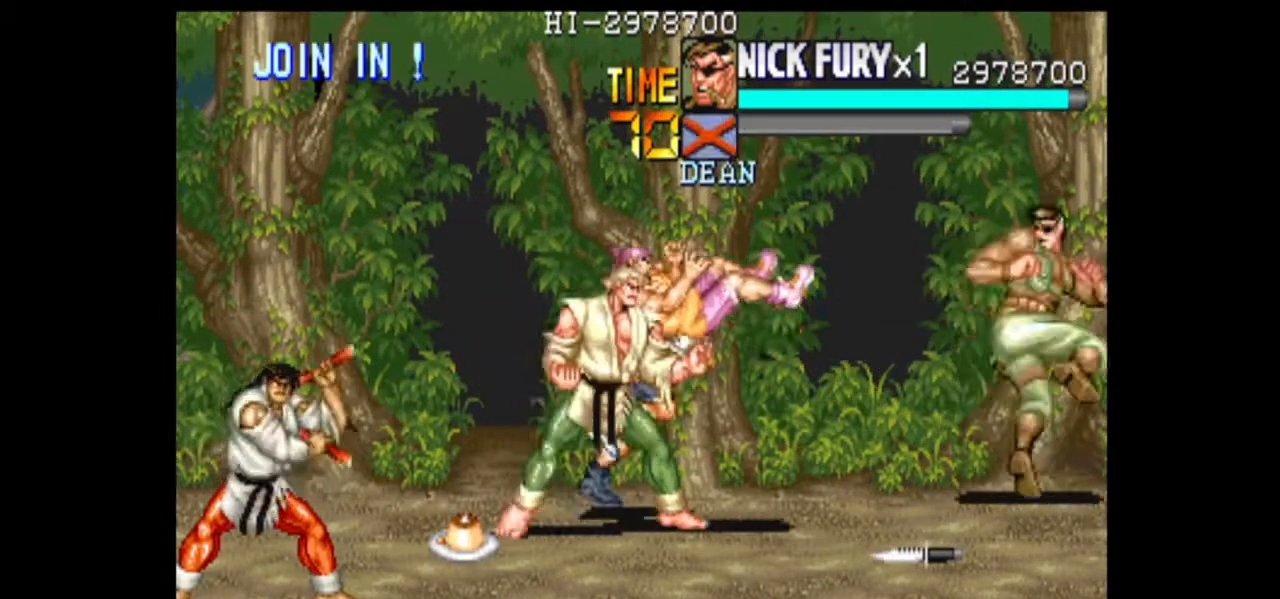
{"dt_ms": 1000, "buttons": ["B"], "left_stick": "down", "events": [[42, "B", "up"], [125, "B", "down"], [375, "left_stick", "down-left"], [708, "left_stick", "down"]]}
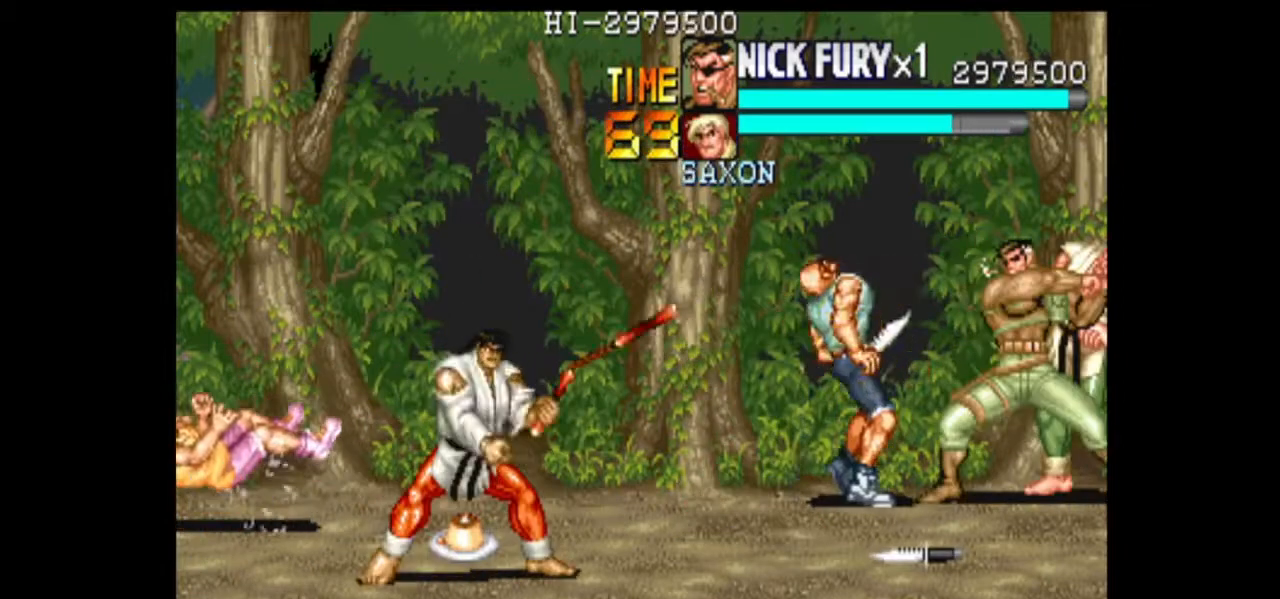
{"dt_ms": 500, "buttons": [], "left_stick": "down", "events": [[292, "B", "up"]]}
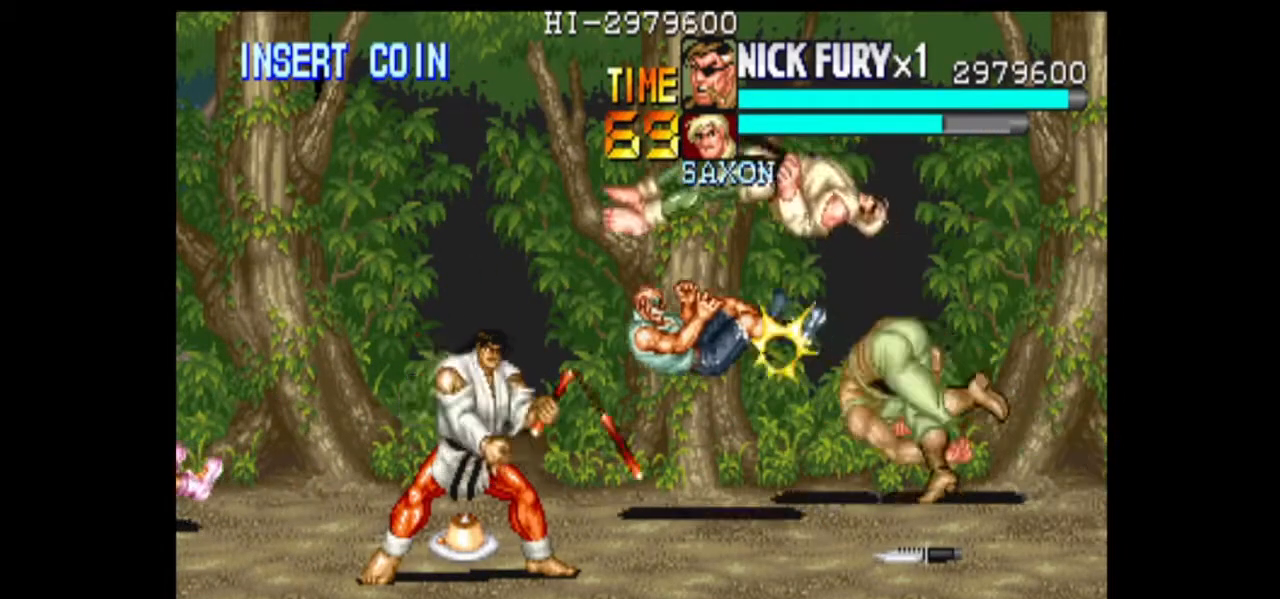
{"dt_ms": 500, "buttons": [], "left_stick": "left", "events": [[83, "left_stick", "center"], [292, "left_stick", "left"]]}
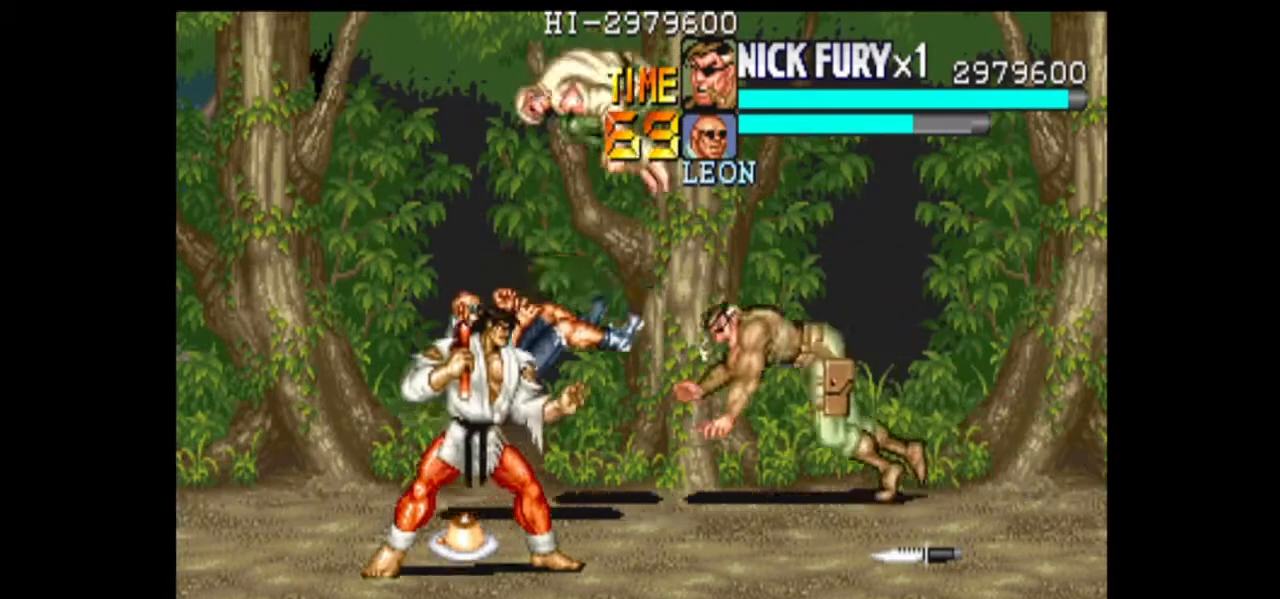
{"dt_ms": 500, "buttons": ["B"], "left_stick": "down", "events": [[125, "left_stick", "down-left"], [250, "left_stick", "center"], [333, "B", "down"], [458, "left_stick", "down"]]}
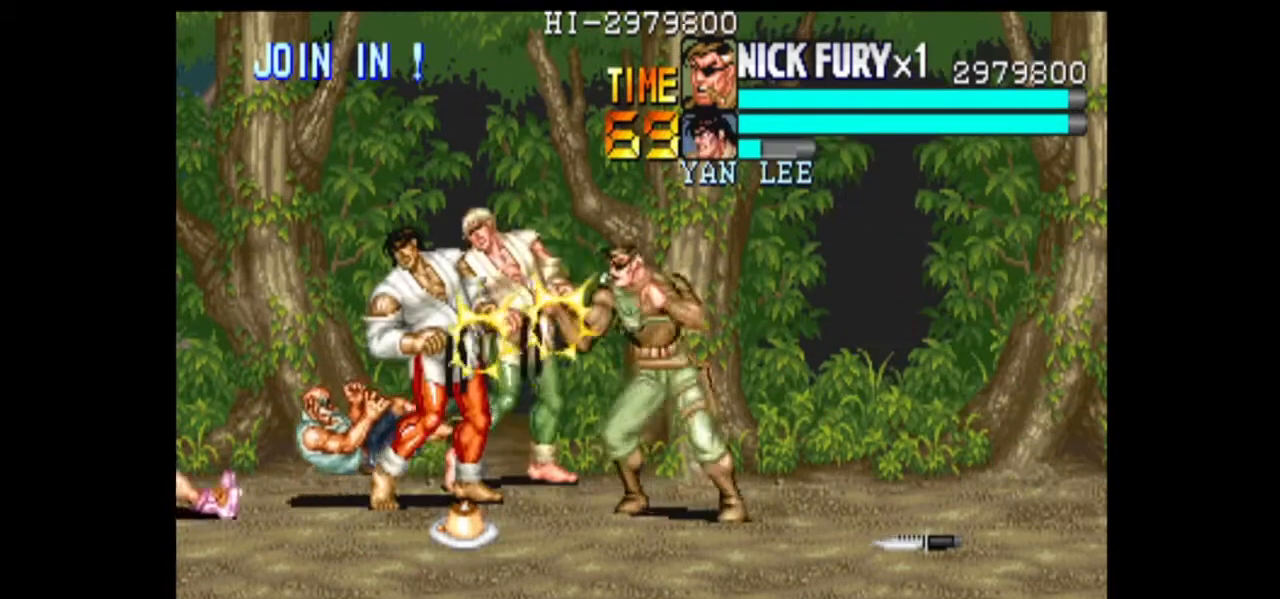
{"dt_ms": 500, "buttons": ["B"], "left_stick": "down", "events": []}
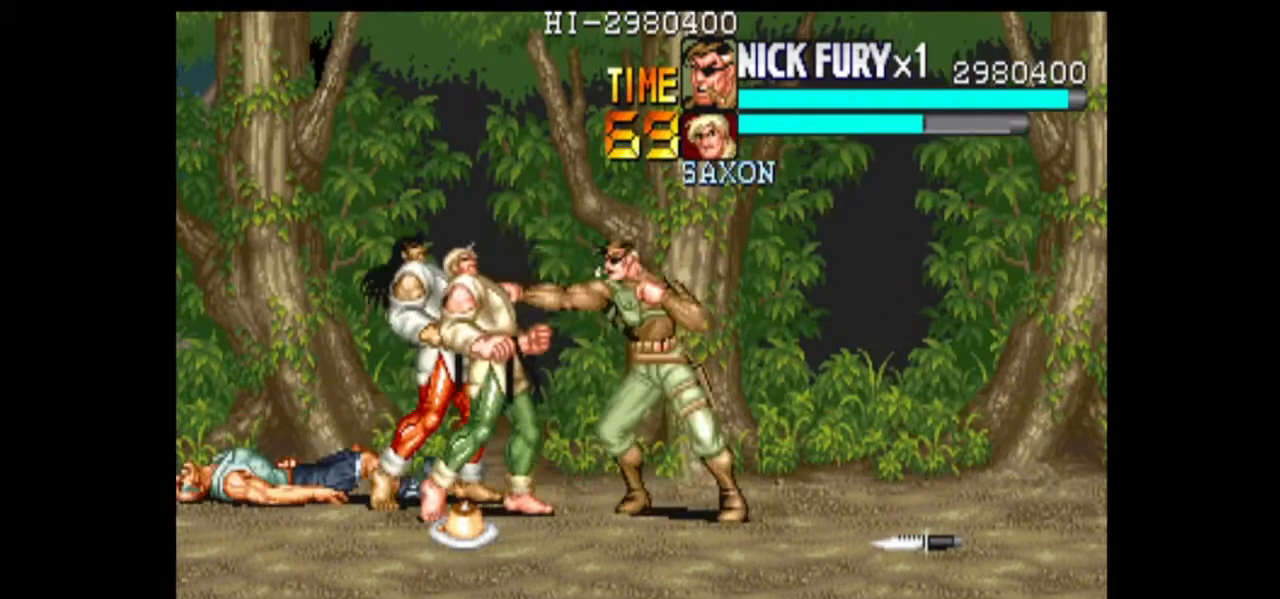
{"dt_ms": 500, "buttons": [], "left_stick": "down", "events": [[500, "B", "up"]]}
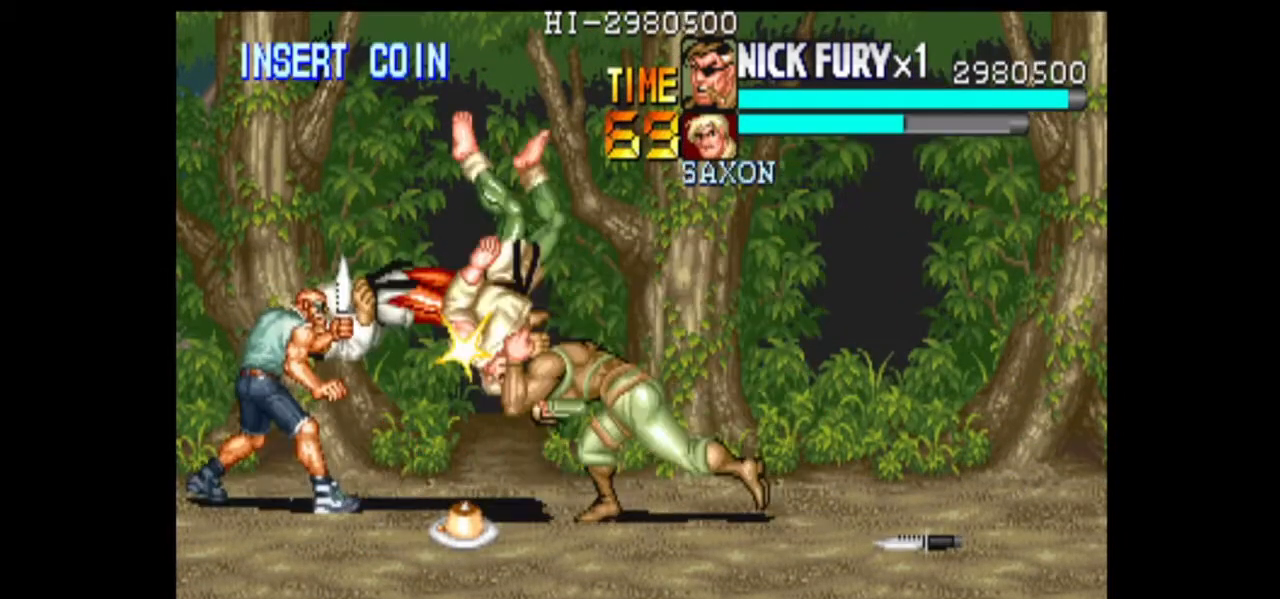
{"dt_ms": 500, "buttons": [], "left_stick": "center", "events": [[125, "left_stick", "center"], [417, "left_stick", "left"], [500, "left_stick", "center"]]}
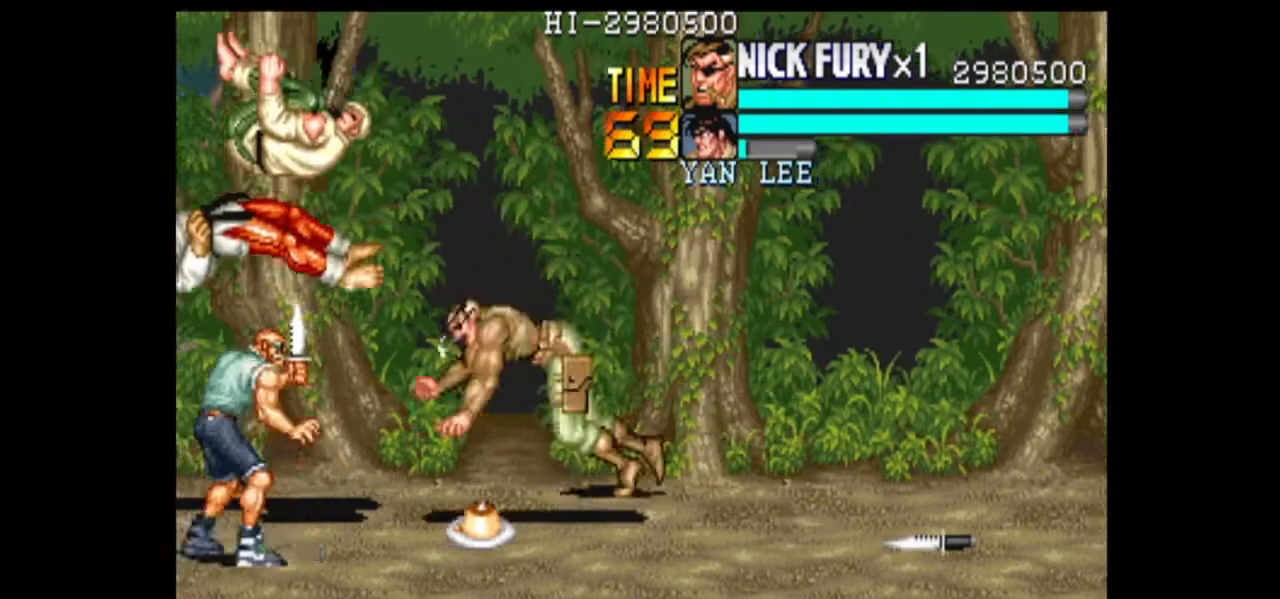
{"dt_ms": 500, "buttons": [], "left_stick": "down-left", "events": [[42, "left_stick", "left"], [250, "left_stick", "down-left"], [375, "B", "down"], [500, "B", "up"]]}
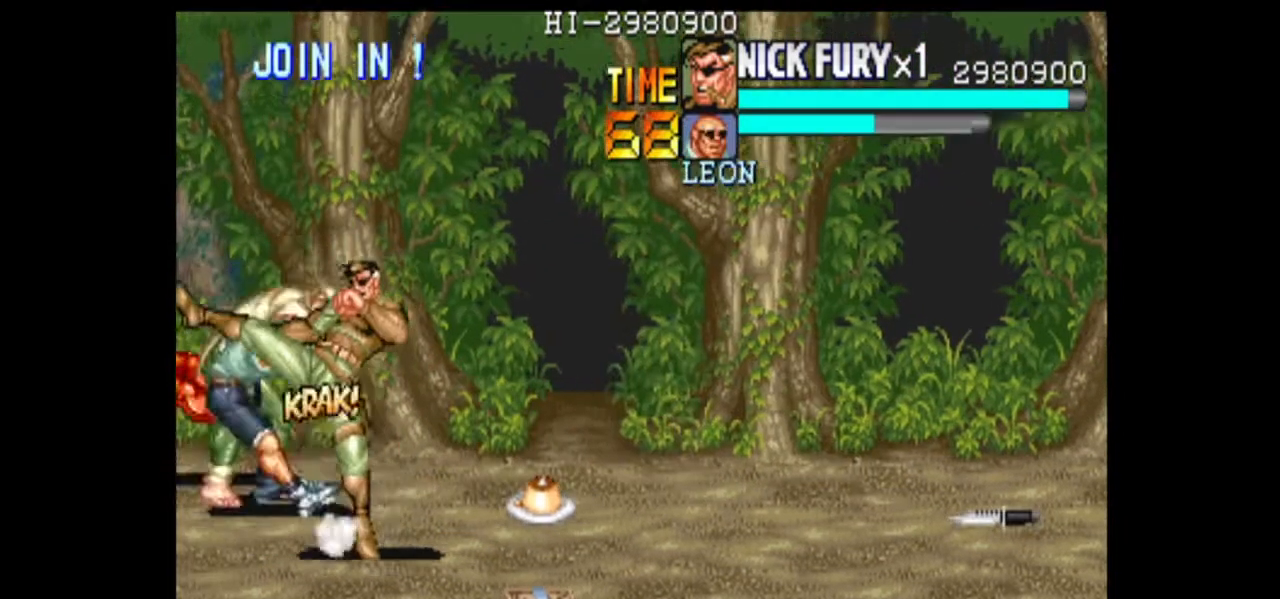
{"dt_ms": 500, "buttons": [], "left_stick": "center", "events": [[83, "B", "down"], [125, "left_stick", "up-left"], [208, "B", "up"], [250, "left_stick", "center"]]}
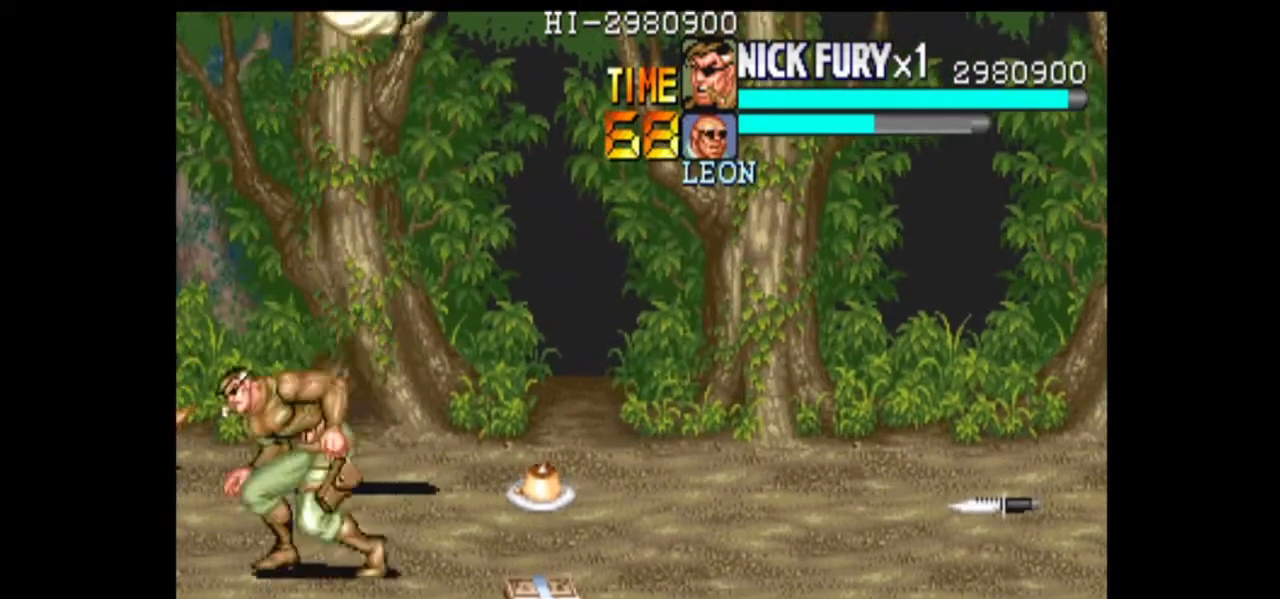
{"dt_ms": 500, "buttons": [], "left_stick": "up", "events": [[42, "left_stick", "up-right"], [500, "left_stick", "up"]]}
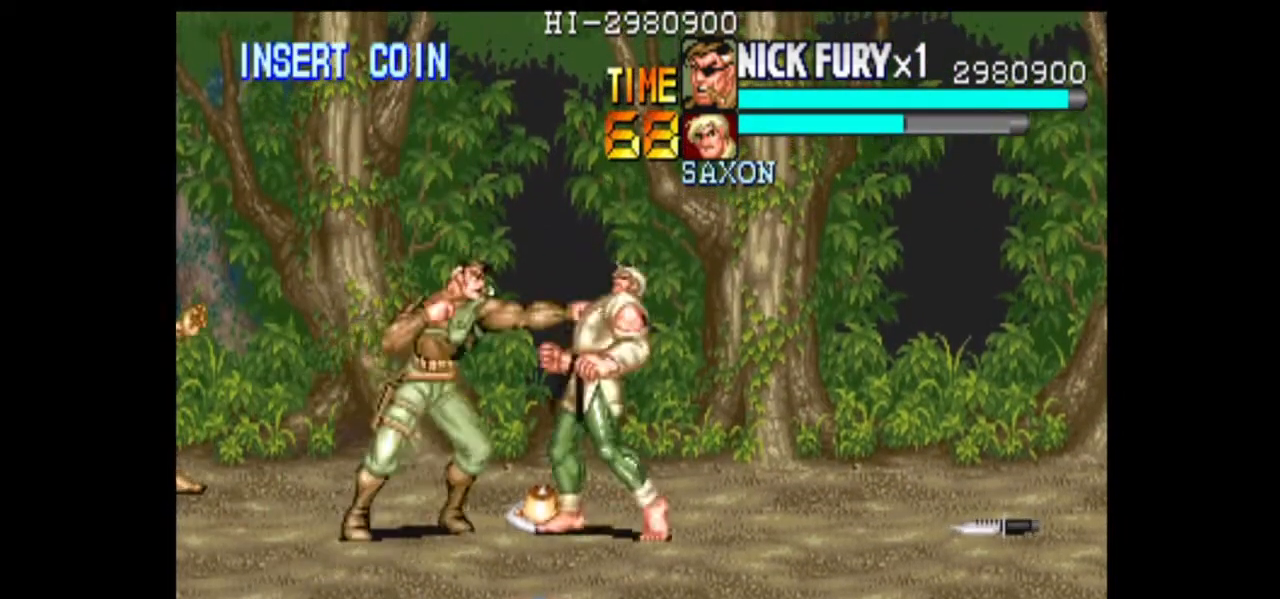
{"dt_ms": 500, "buttons": ["B"], "left_stick": "left", "events": [[208, "left_stick", "right"], [333, "left_stick", "left"], [417, "B", "down"]]}
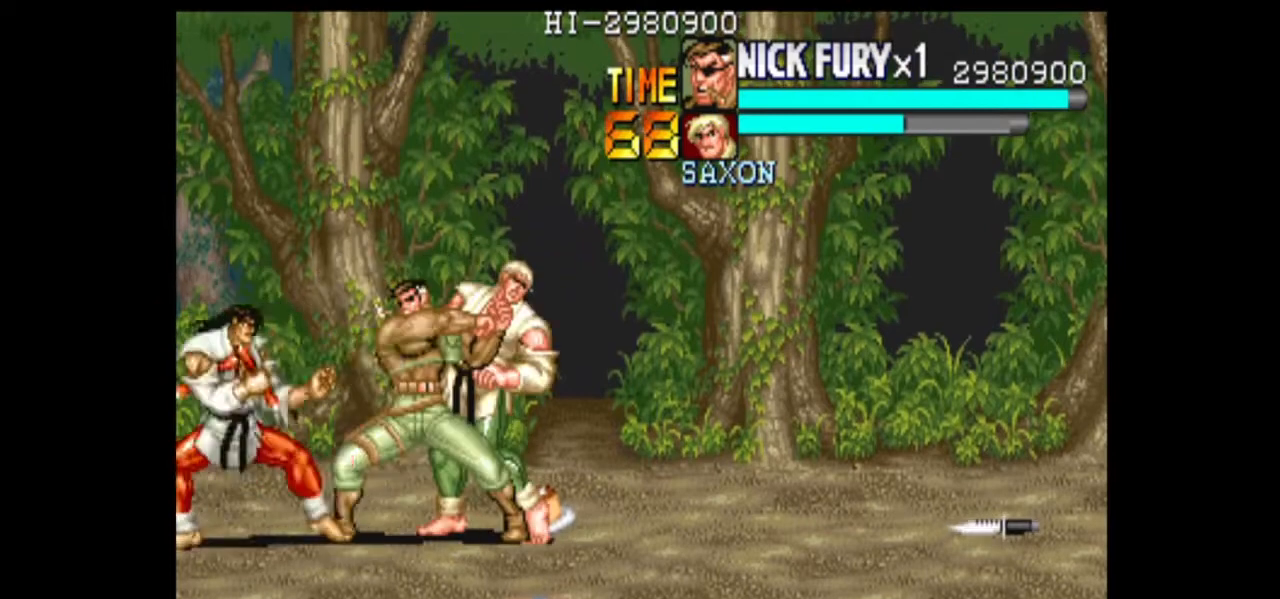
{"dt_ms": 500, "buttons": [], "left_stick": "center", "events": [[125, "B", "up"], [333, "left_stick", "center"]]}
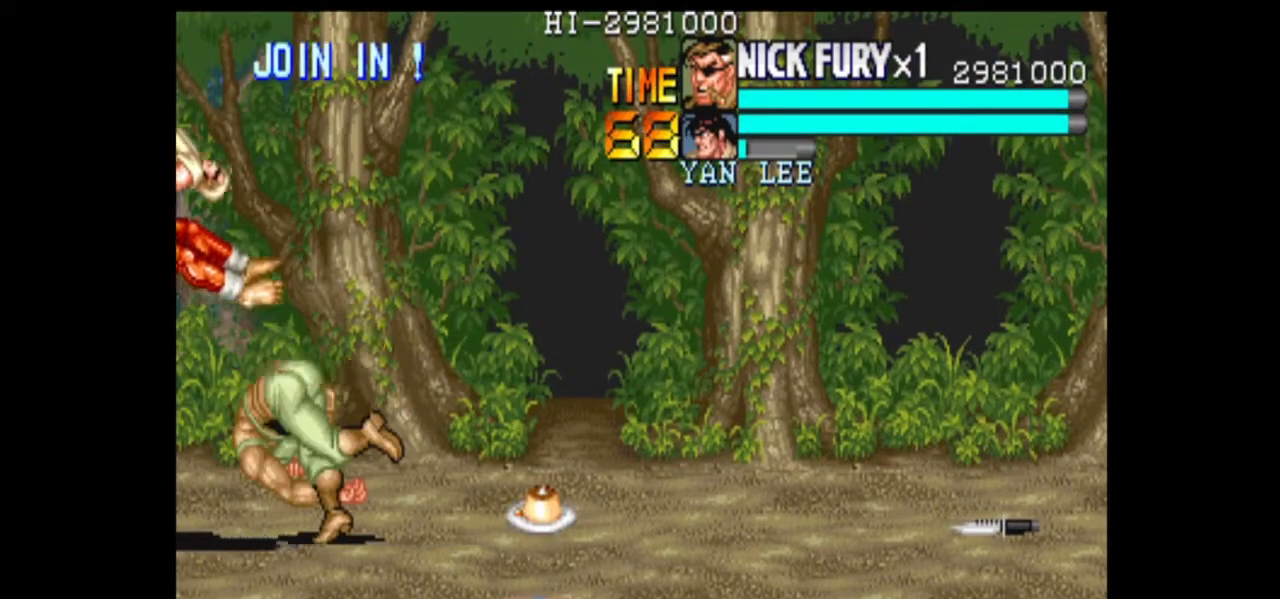
{"dt_ms": 1000, "buttons": [], "left_stick": "right"}
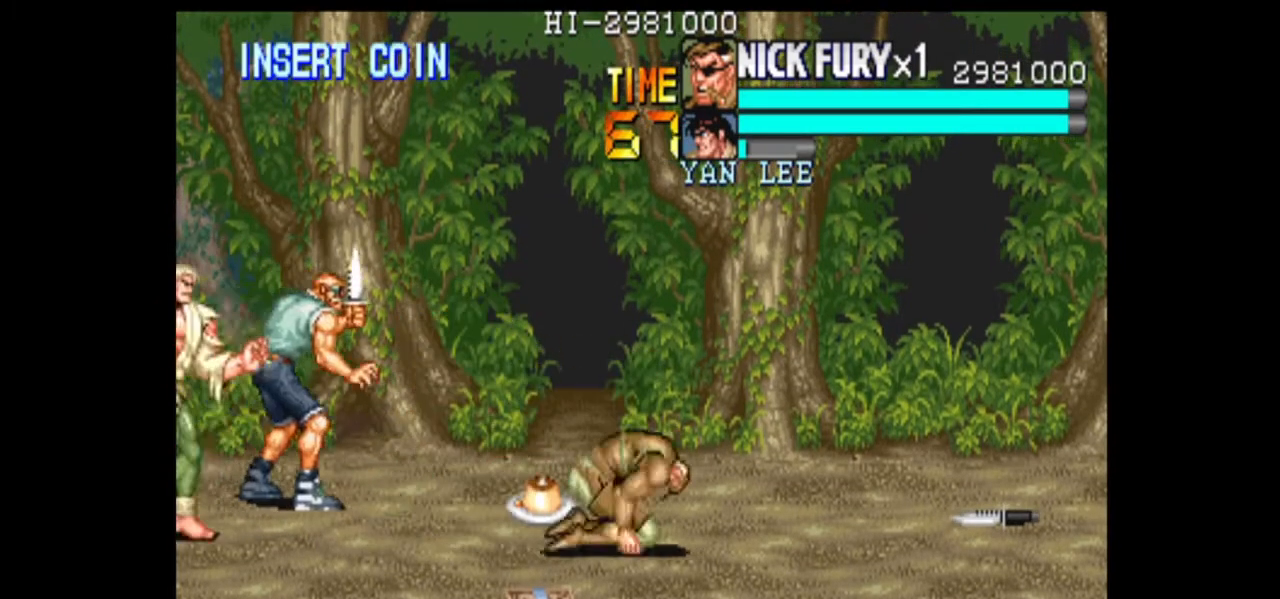
{"dt_ms": 500, "buttons": [], "left_stick": "right", "events": []}
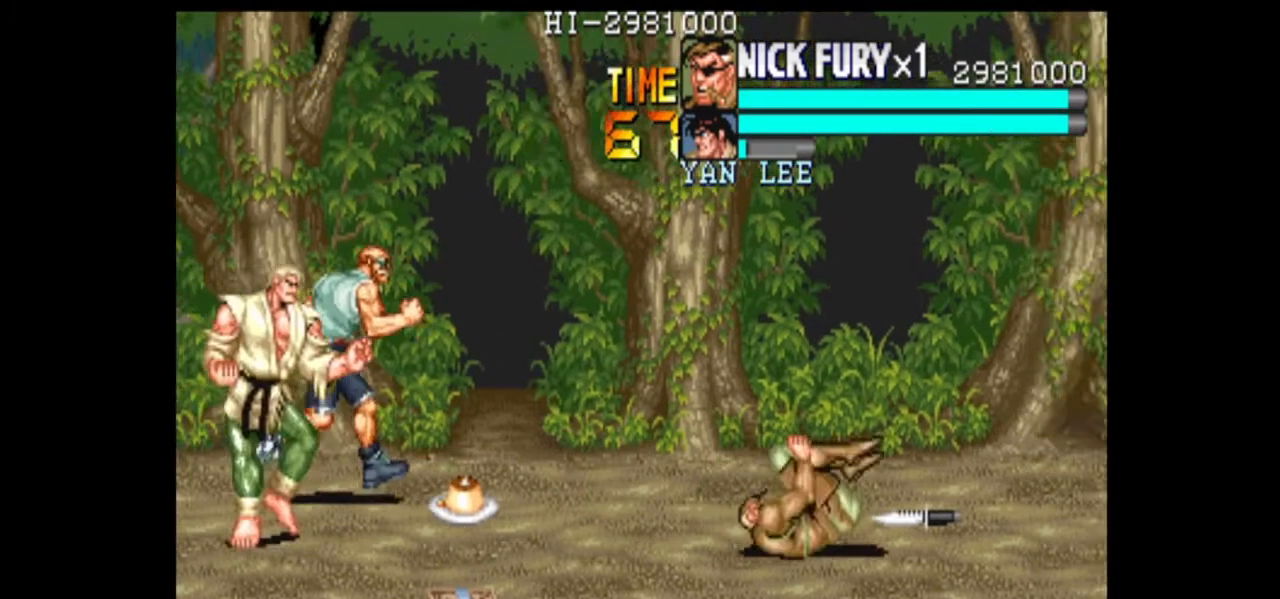
{"dt_ms": 500, "buttons": ["B"], "left_stick": "right", "events": [[42, "left_stick", "center"], [125, "left_stick", "up-right"], [458, "B", "down"], [458, "left_stick", "right"]]}
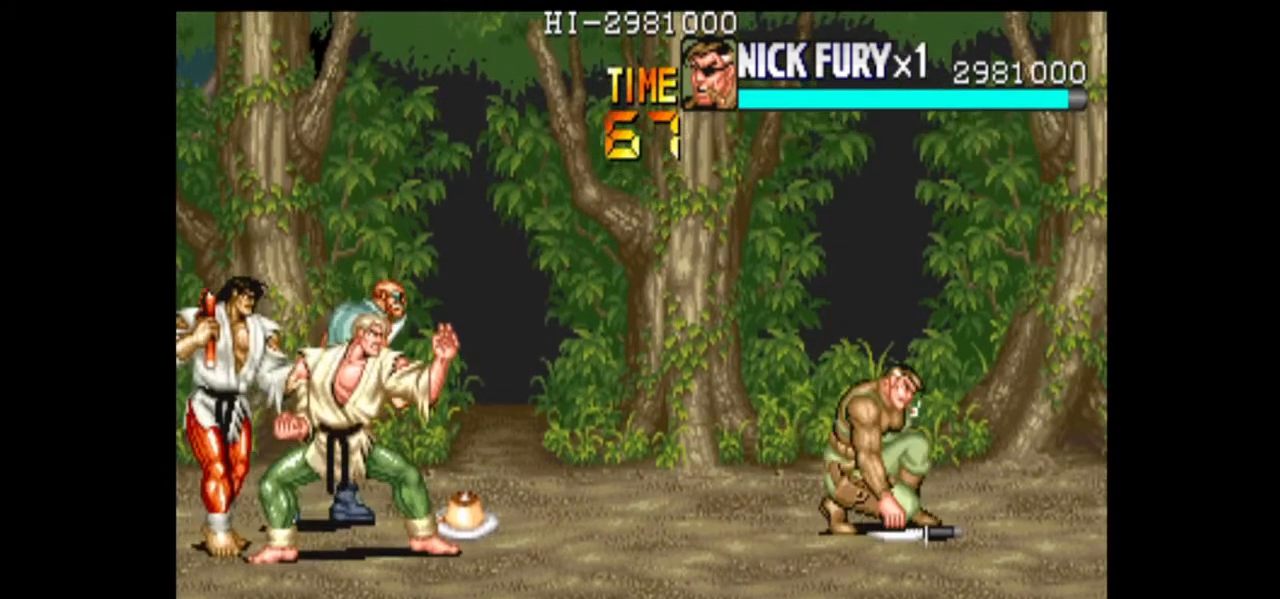
{"dt_ms": 500, "buttons": [], "left_stick": "left", "events": [[42, "B", "up"], [250, "left_stick", "left"]]}
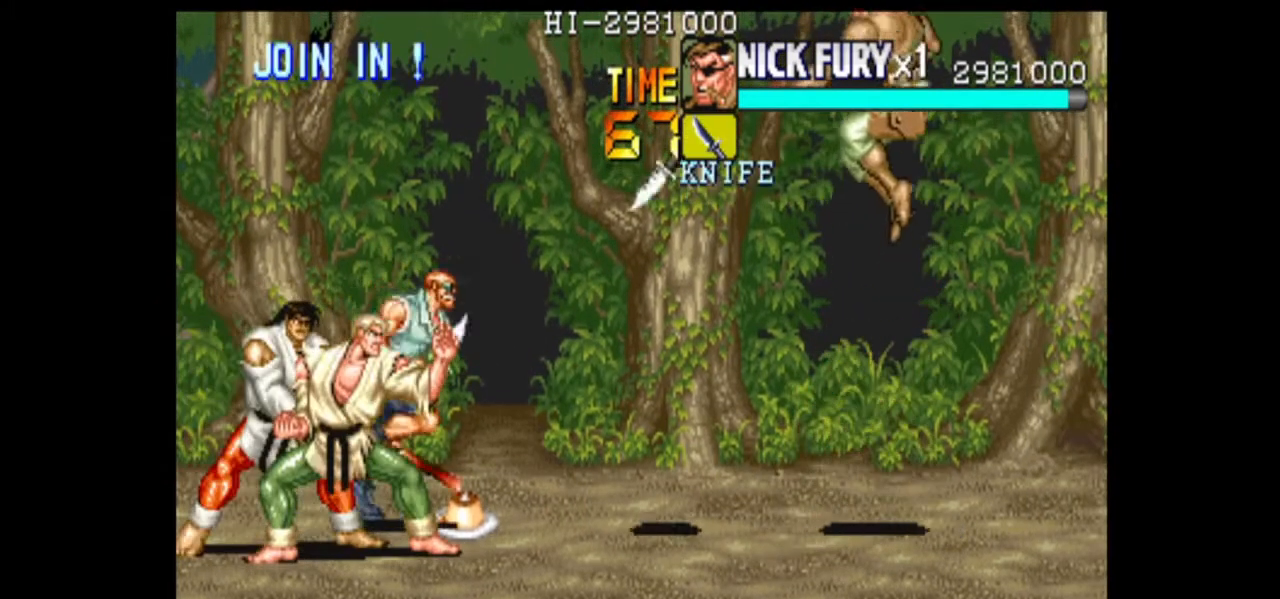
{"dt_ms": 500, "buttons": [], "left_stick": "center", "events": [[42, "left_stick", "center"]]}
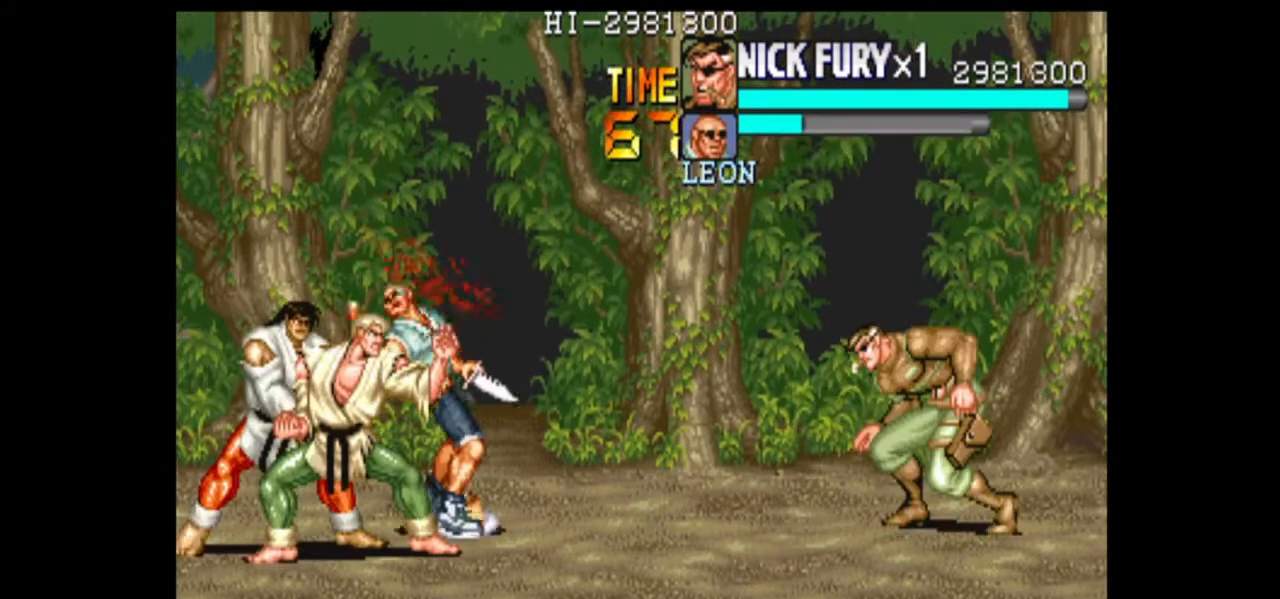
{"dt_ms": 500, "buttons": [], "left_stick": "left", "events": [[42, "left_stick", "down"], [125, "left_stick", "center"], [208, "left_stick", "left"]]}
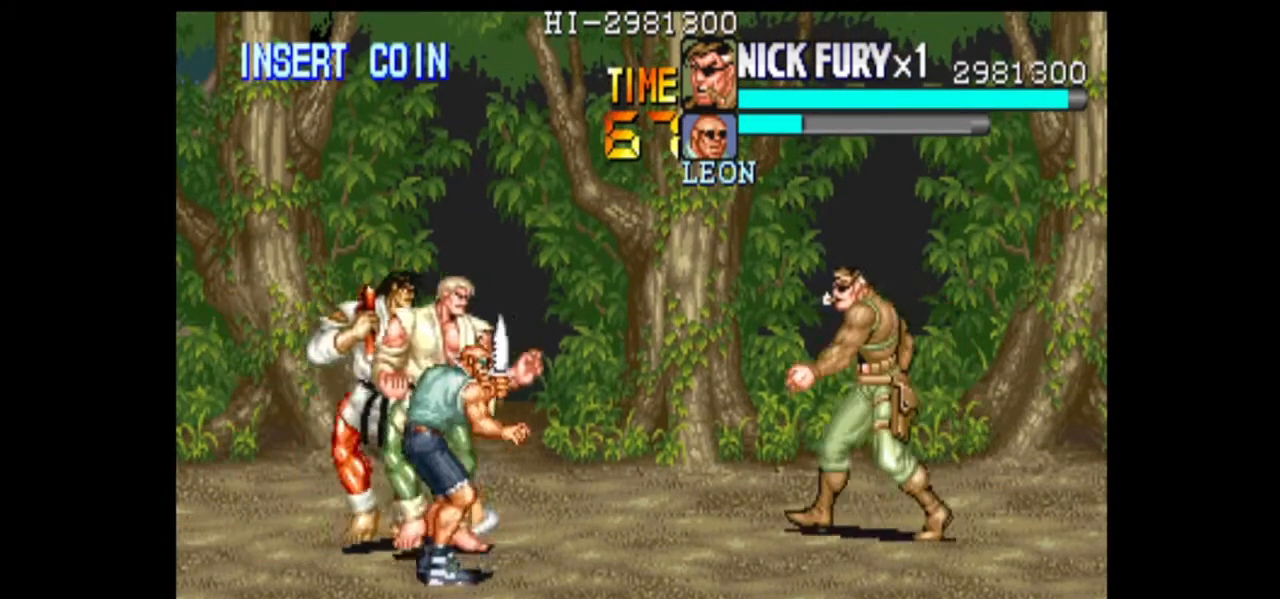
{"dt_ms": 500, "buttons": [], "left_stick": "left", "events": []}
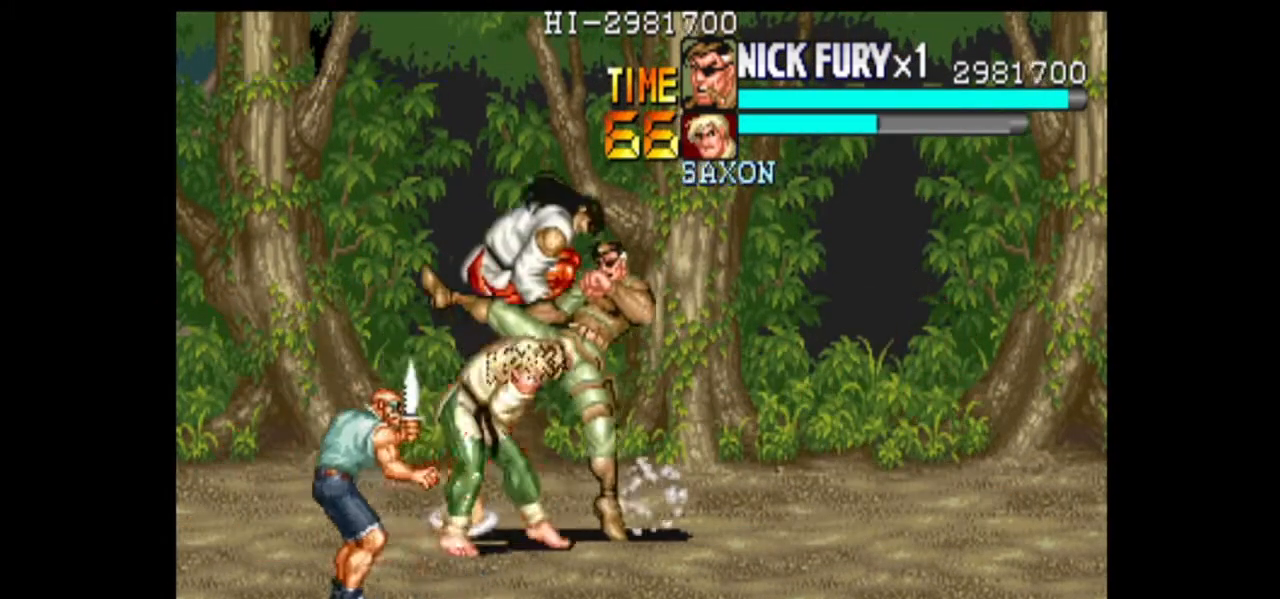
{"dt_ms": 500, "buttons": [], "left_stick": "center", "events": [[292, "left_stick", "center"]]}
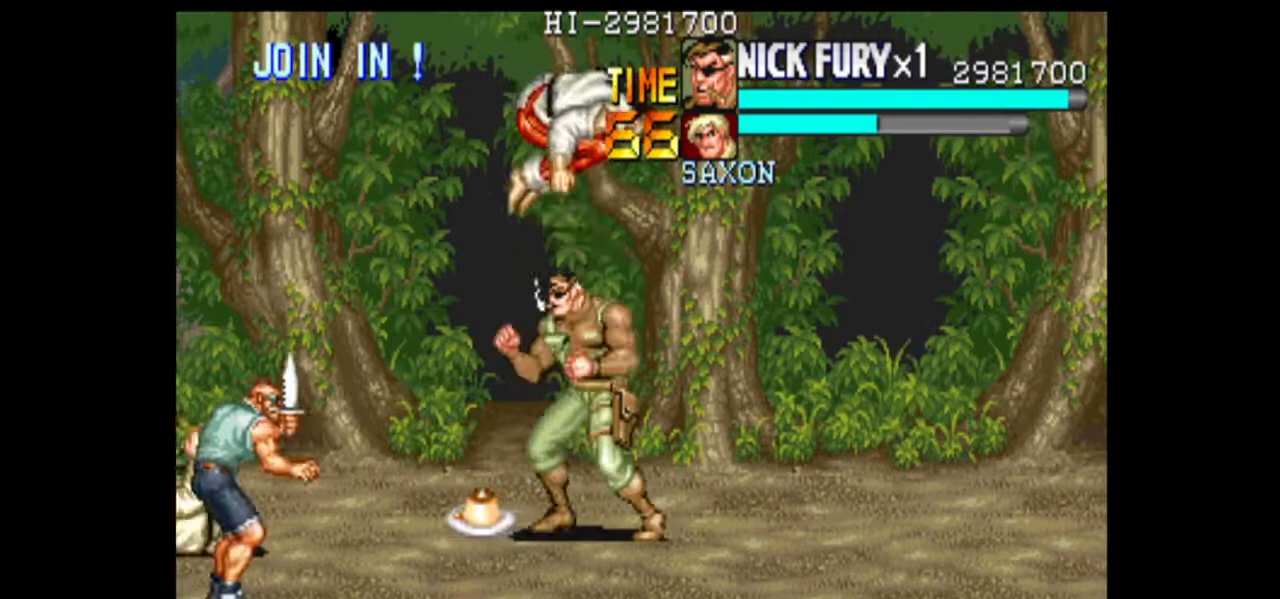
{"dt_ms": 500, "buttons": [], "left_stick": "down-left", "events": [[83, "left_stick", "left"], [417, "left_stick", "down-left"]]}
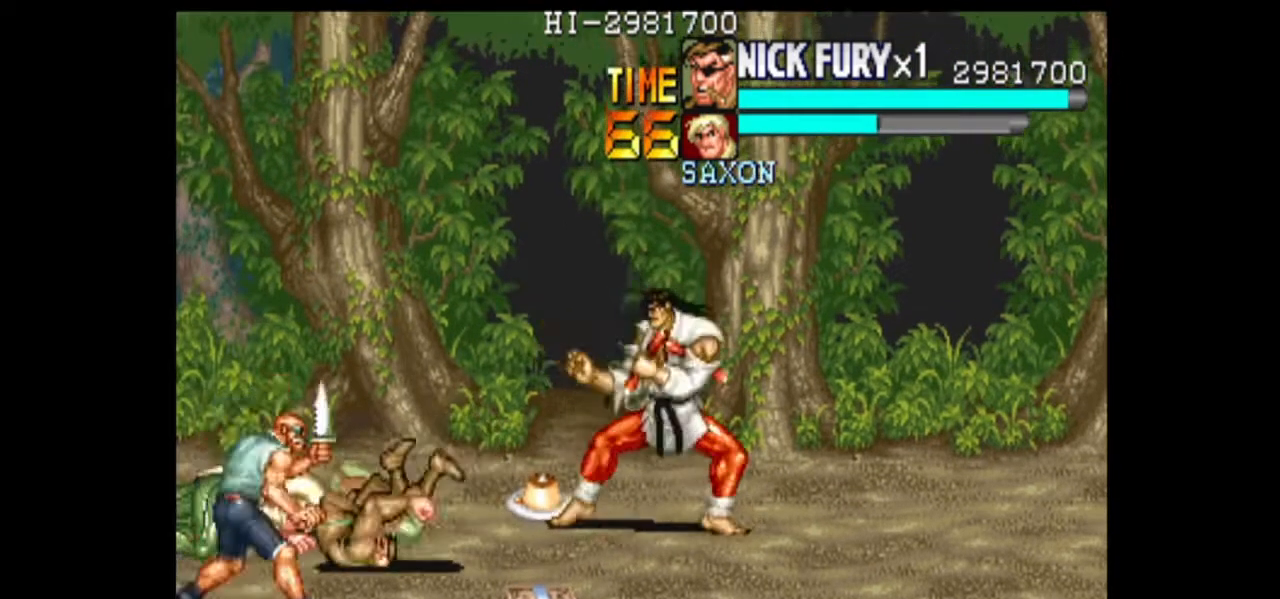
{"dt_ms": 500, "buttons": [], "left_stick": "down-left", "events": [[42, "B", "down"], [42, "left_stick", "left"], [125, "B", "up"], [208, "B", "down"], [333, "B", "up"], [375, "left_stick", "down-left"]]}
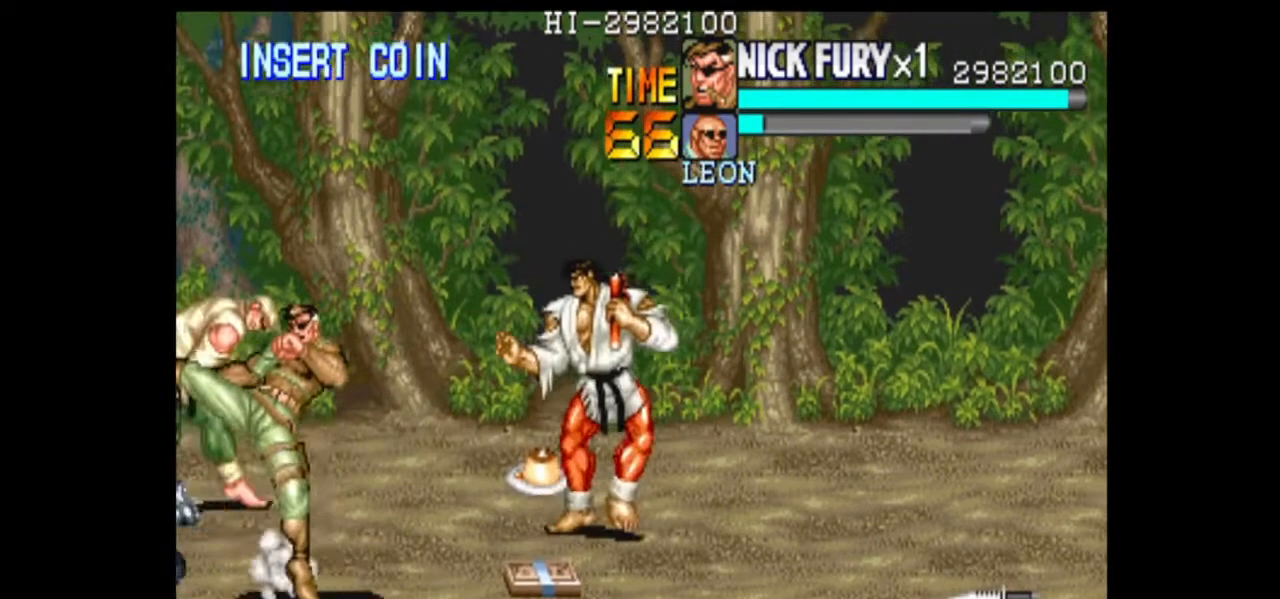
{"dt_ms": 500, "buttons": [], "left_stick": "right", "events": [[125, "left_stick", "center"], [458, "left_stick", "right"]]}
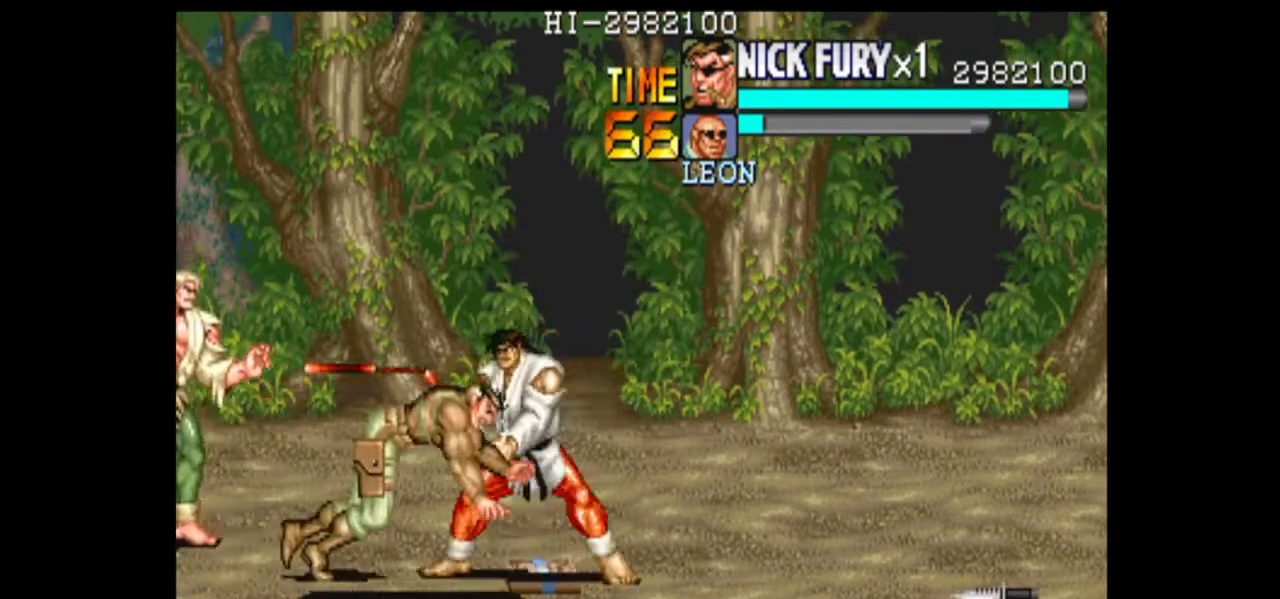
{"dt_ms": 500, "buttons": [], "left_stick": "right", "events": [[42, "B", "down"], [125, "B", "up"], [208, "B", "down"], [292, "B", "up"]]}
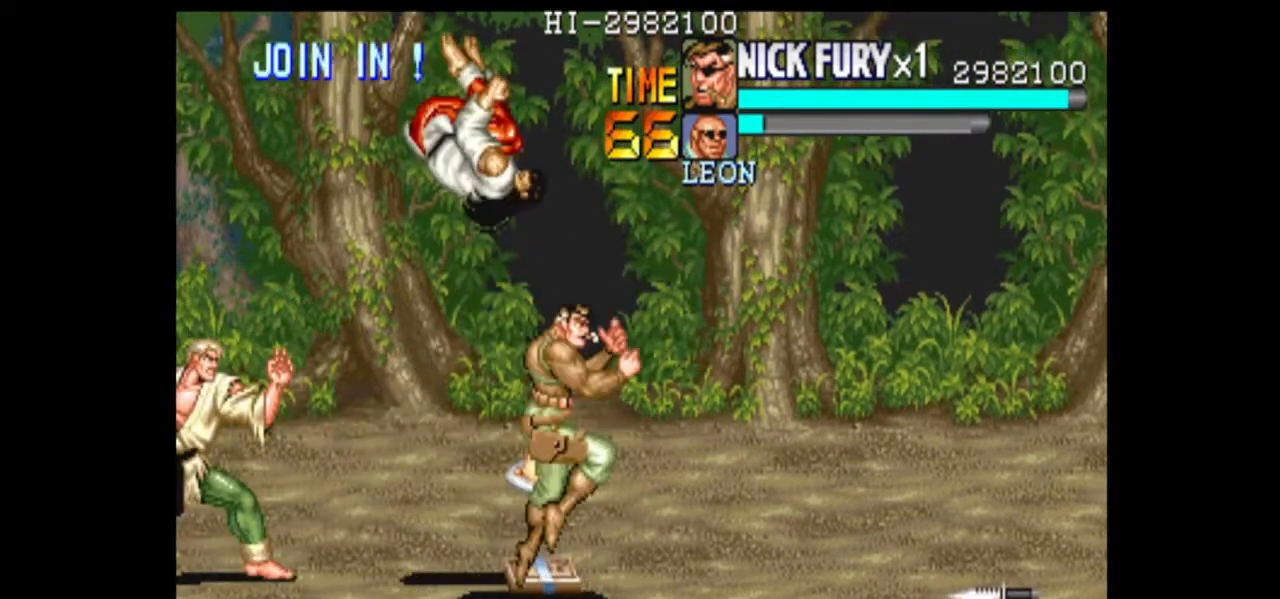
{"dt_ms": 500, "buttons": [], "left_stick": "right", "events": [[42, "left_stick", "center"], [167, "left_stick", "right"]]}
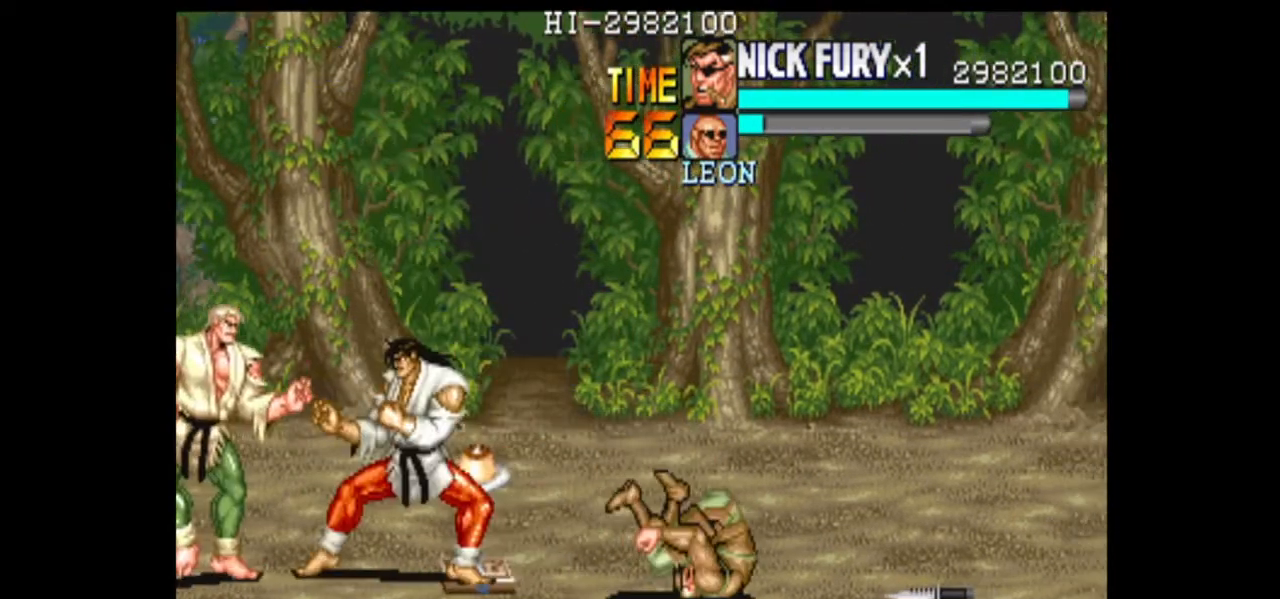
{"dt_ms": 500, "buttons": [], "left_stick": "right", "events": [[333, "left_stick", "center"], [458, "left_stick", "right"]]}
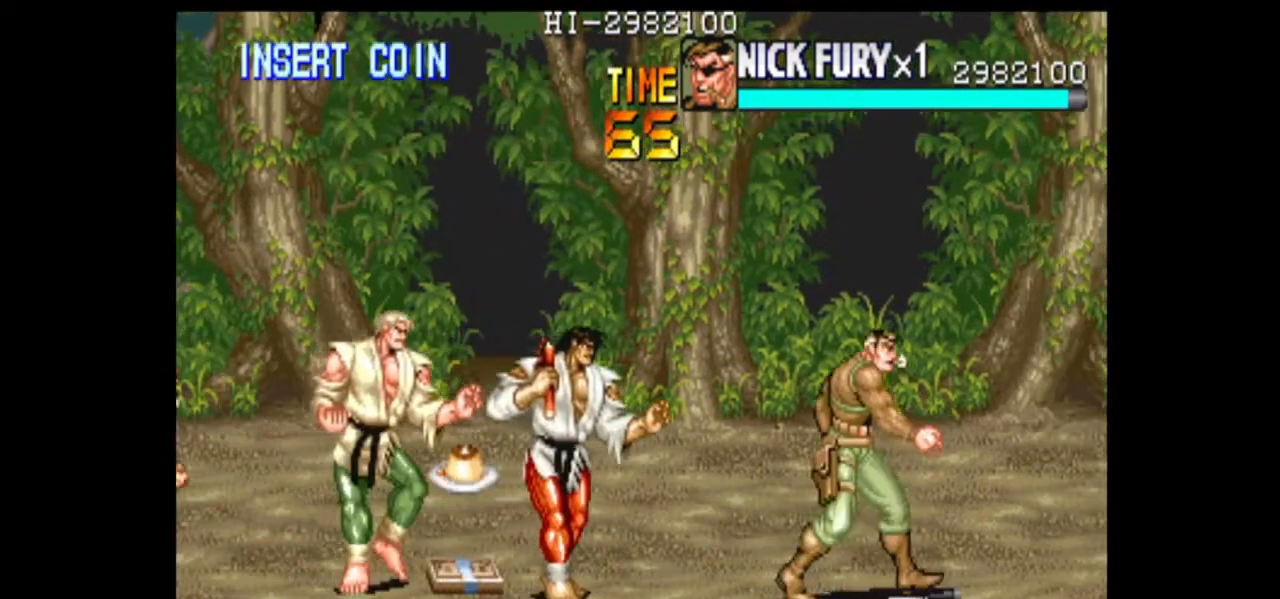
{"dt_ms": 500, "buttons": [], "left_stick": "left", "events": [[125, "B", "down"], [250, "B", "up"], [375, "X", "down"], [458, "X", "up"], [458, "left_stick", "left"]]}